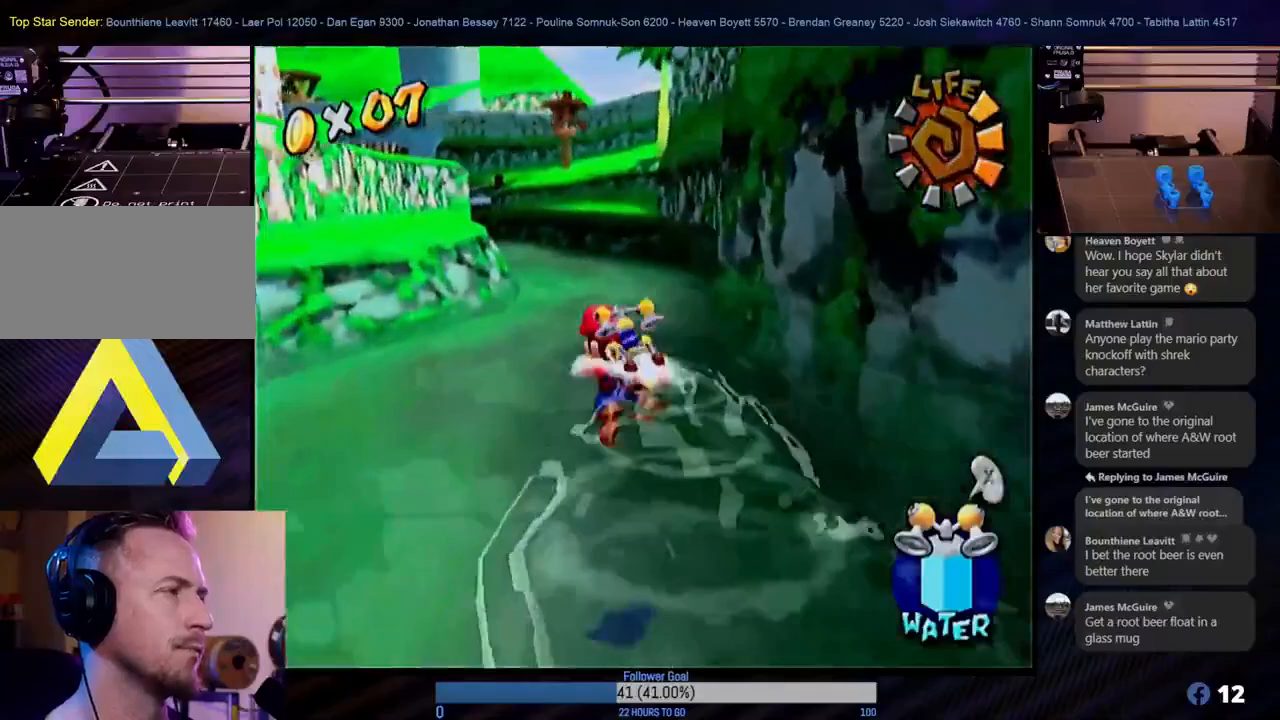
Gameplay with a controller (Nintendo layout); each line is a JSON object with the inputs held at the frame after it. "events" lists button and stick changes between this image and that frame as [ms after this image, input, new state], when the widget could be followed in between. Not read: L3 R3.
{"buttons": ["A"], "left_stick": "up-left", "right_stick": "center", "events": [[100, "A", "up"], [167, "A", "down"], [367, "A", "up"], [450, "A", "down"]]}
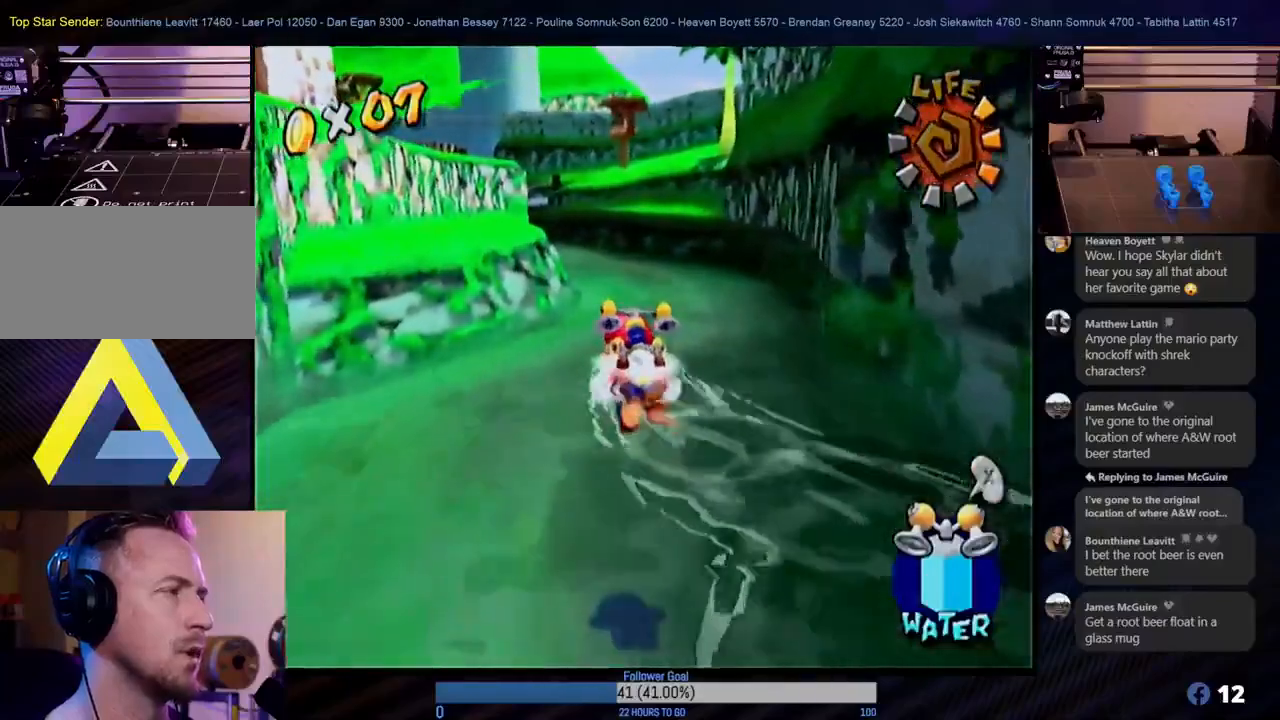
{"buttons": ["A"], "left_stick": "up-left", "right_stick": "center", "events": [[83, "A", "up"], [167, "A", "down"], [317, "A", "up"], [417, "A", "down"]]}
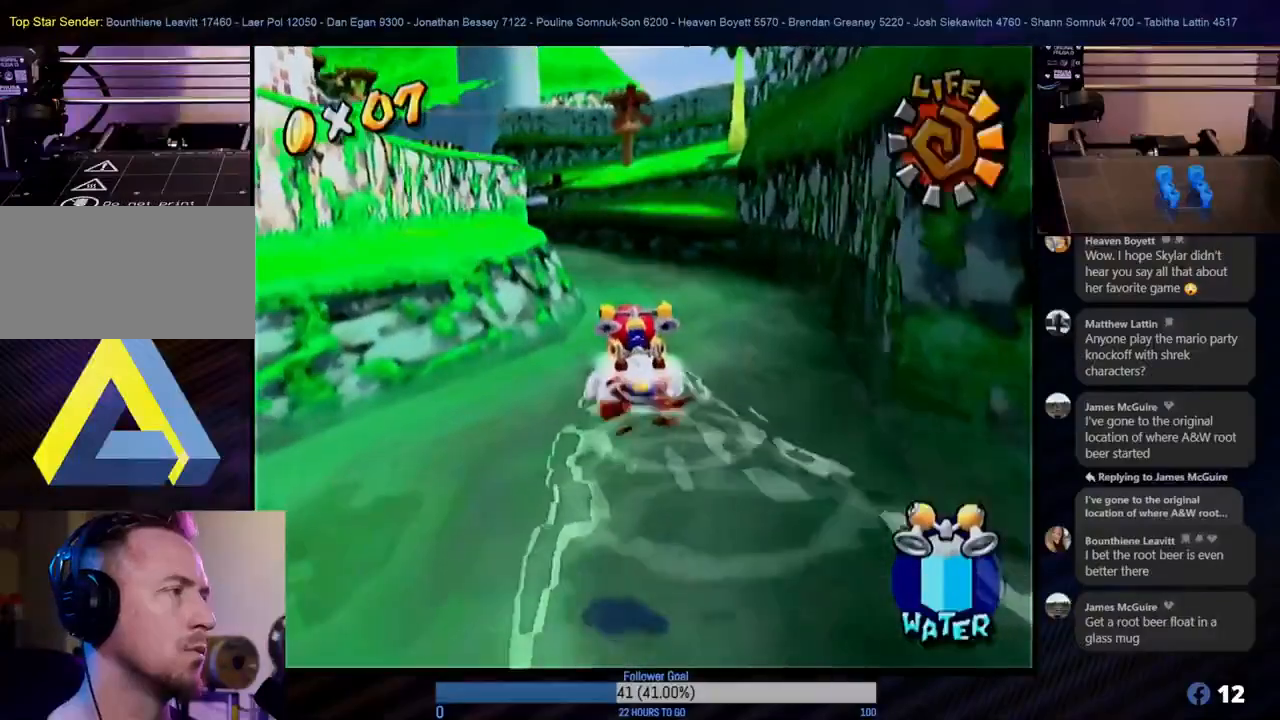
{"buttons": [], "left_stick": "up", "right_stick": "center", "events": [[67, "A", "up"], [133, "A", "down"], [250, "A", "up"], [350, "A", "down"], [450, "A", "up"], [500, "left_stick", "up"]]}
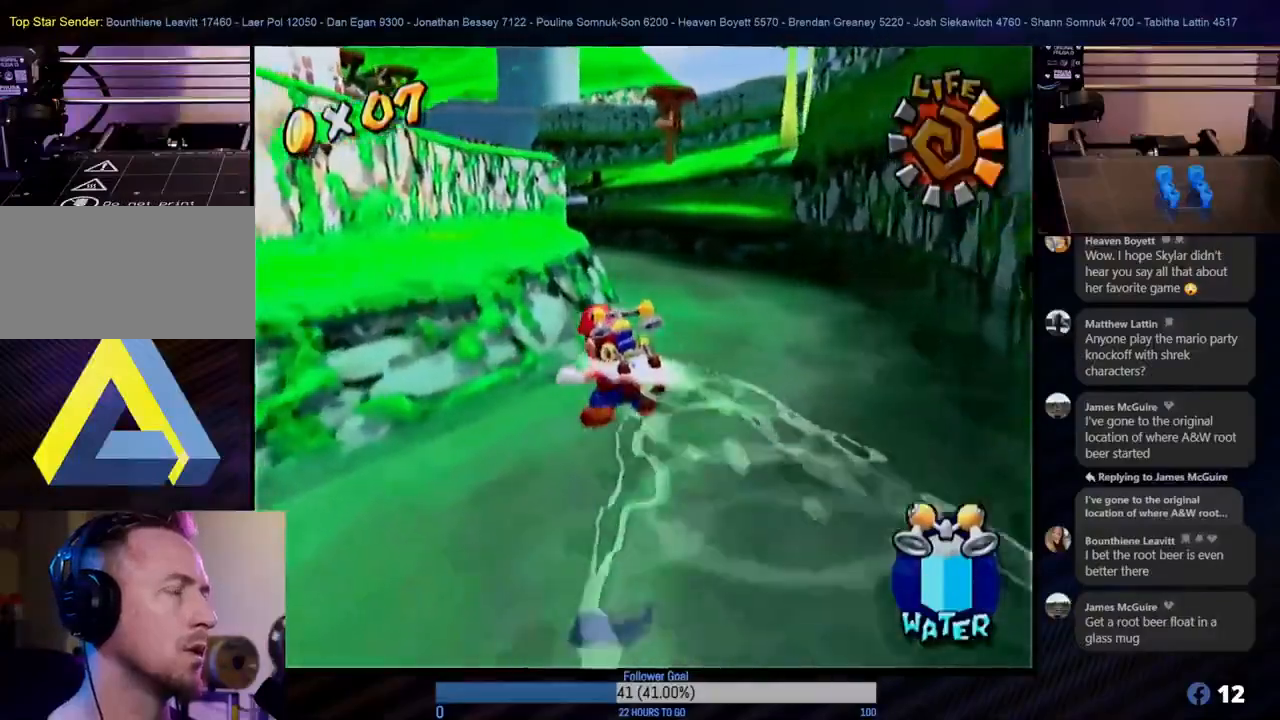
{"buttons": ["A"], "left_stick": "up", "right_stick": "center", "events": [[50, "A", "down"], [183, "A", "up"], [267, "A", "down"], [367, "A", "up"], [467, "A", "down"]]}
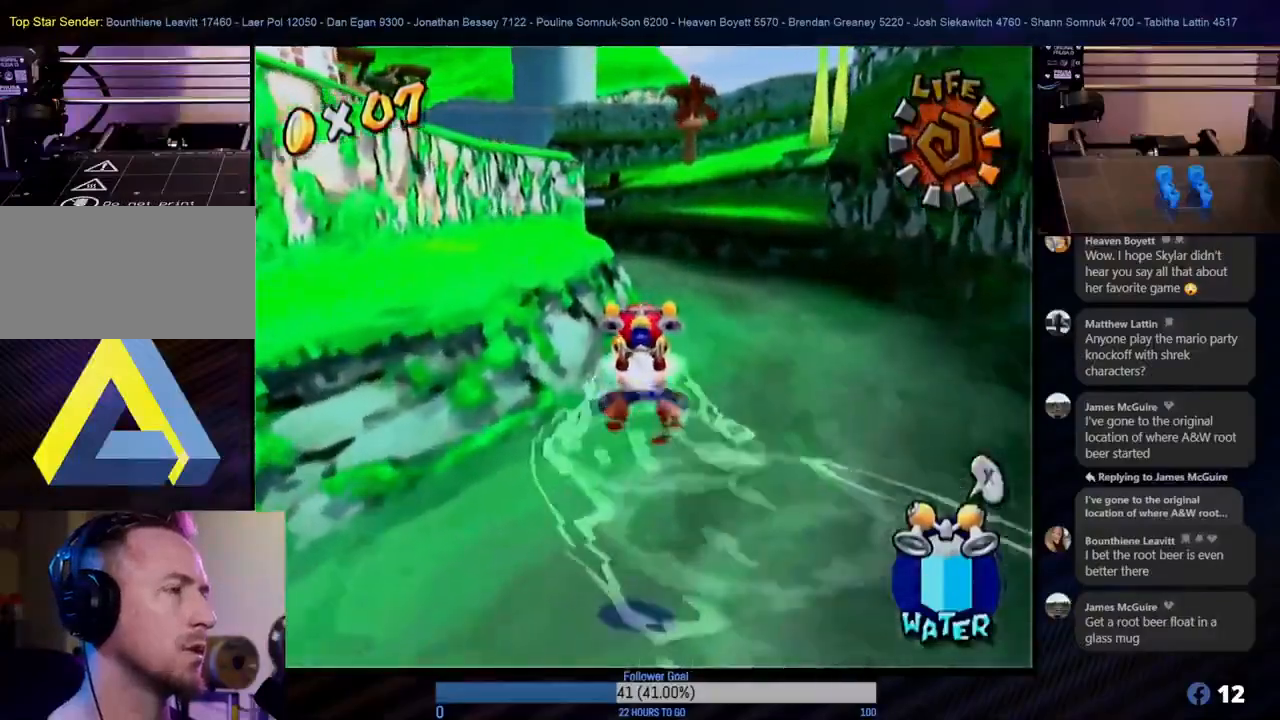
{"buttons": [], "left_stick": "up-left", "right_stick": "center", "events": [[50, "A", "up"], [100, "A", "down"], [217, "A", "up"], [300, "A", "down"], [433, "A", "up"], [467, "left_stick", "up-left"]]}
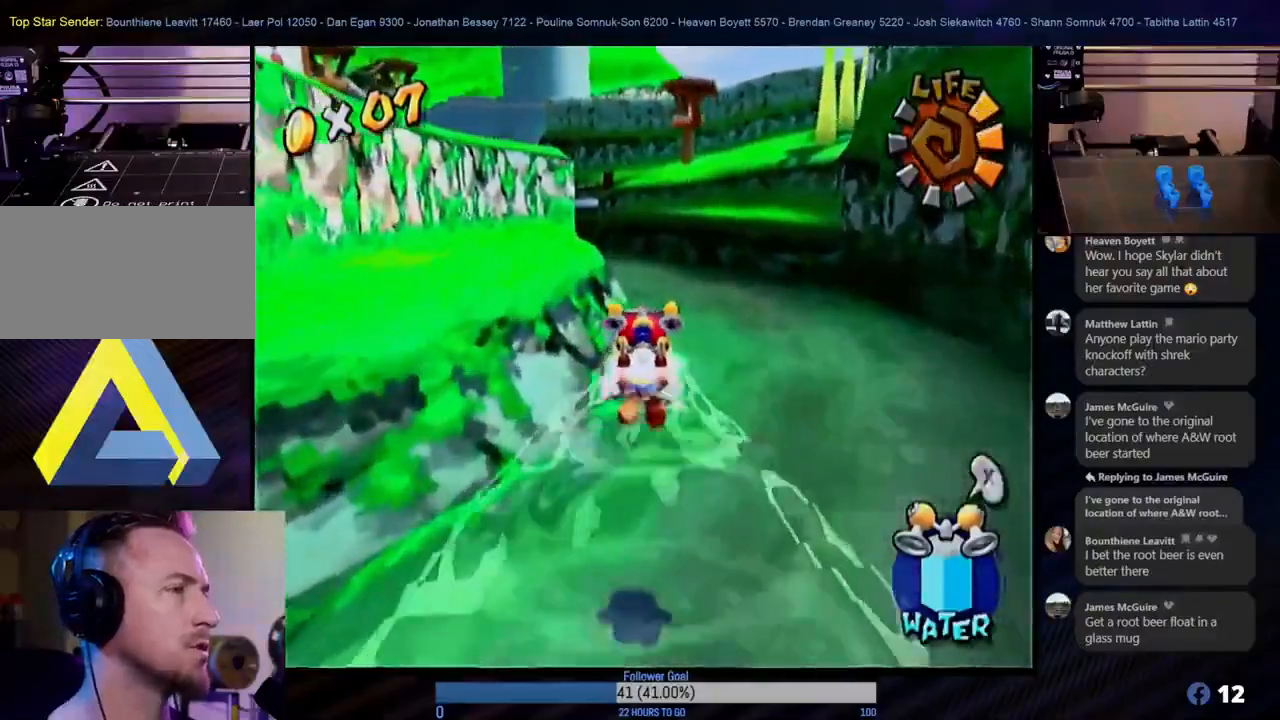
{"buttons": ["A"], "left_stick": "up", "right_stick": "center", "events": [[50, "A", "down"], [117, "A", "up"], [233, "A", "down"], [367, "A", "up"], [483, "A", "down"], [483, "left_stick", "up"]]}
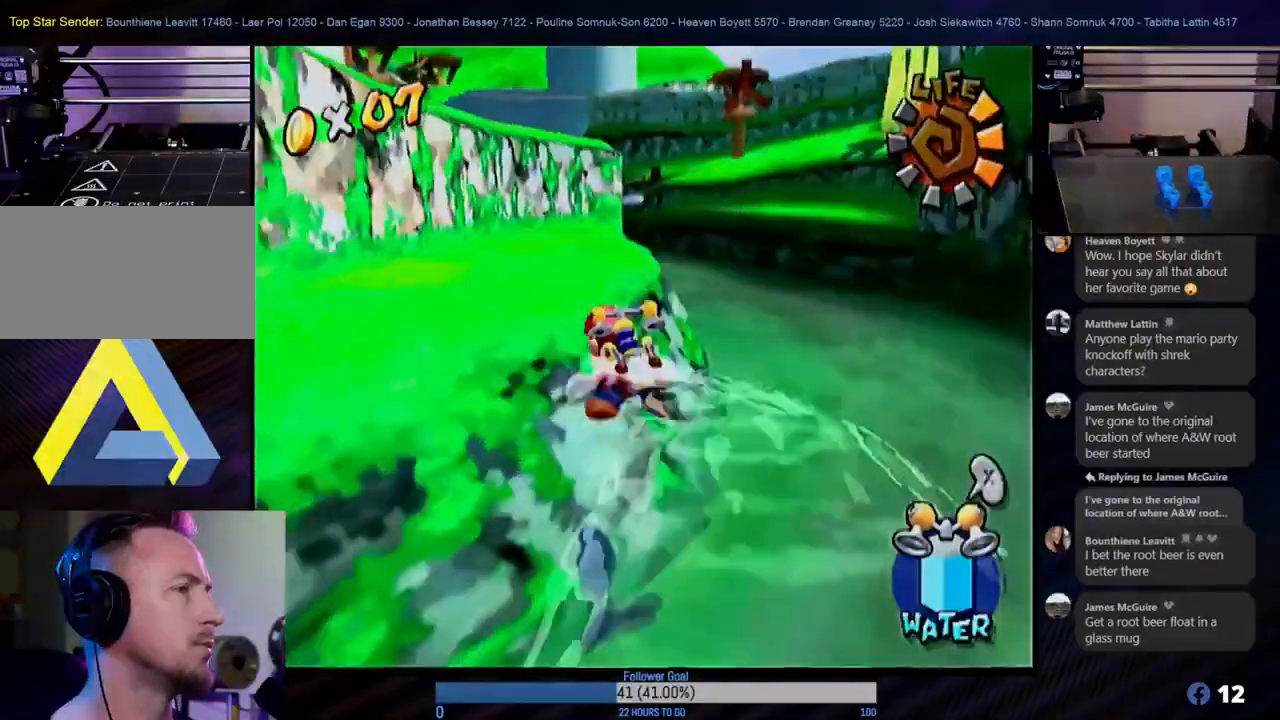
{"buttons": ["A"], "left_stick": "up", "right_stick": "center", "events": [[100, "A", "up"], [183, "A", "down"], [283, "A", "up"], [417, "A", "down"]]}
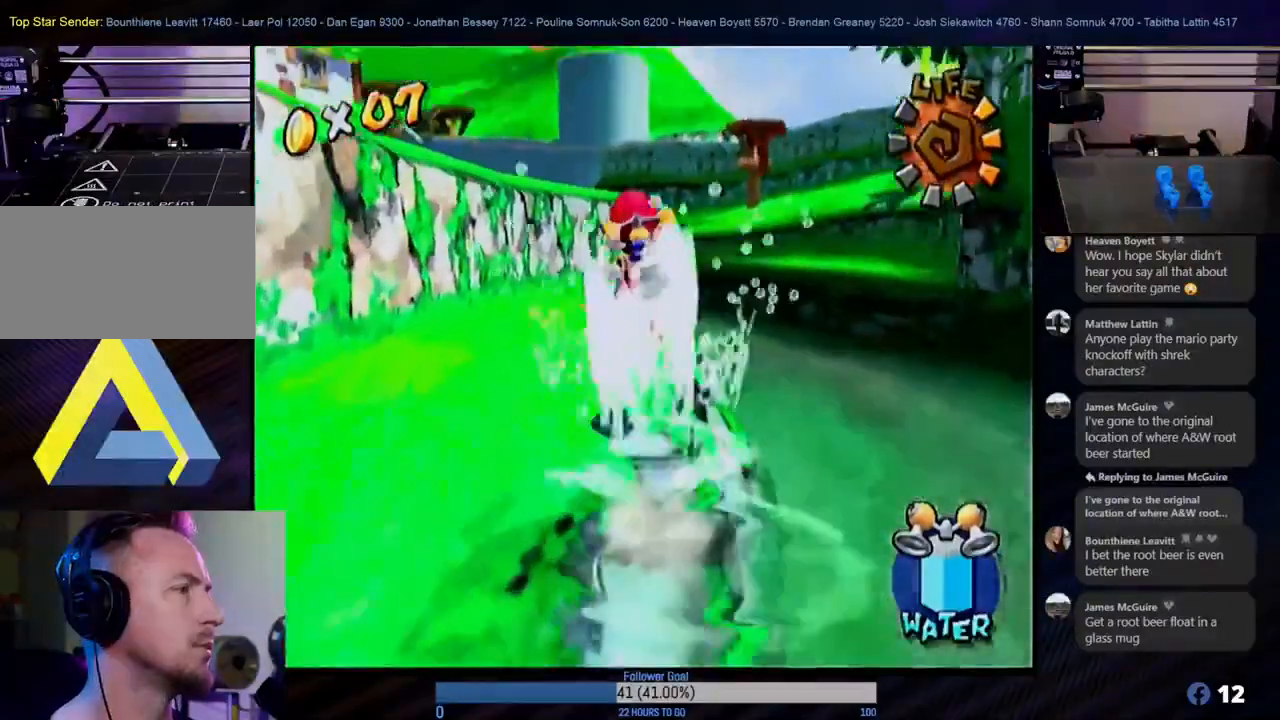
{"buttons": [], "left_stick": "up", "right_stick": "center", "events": [[17, "A", "up"]]}
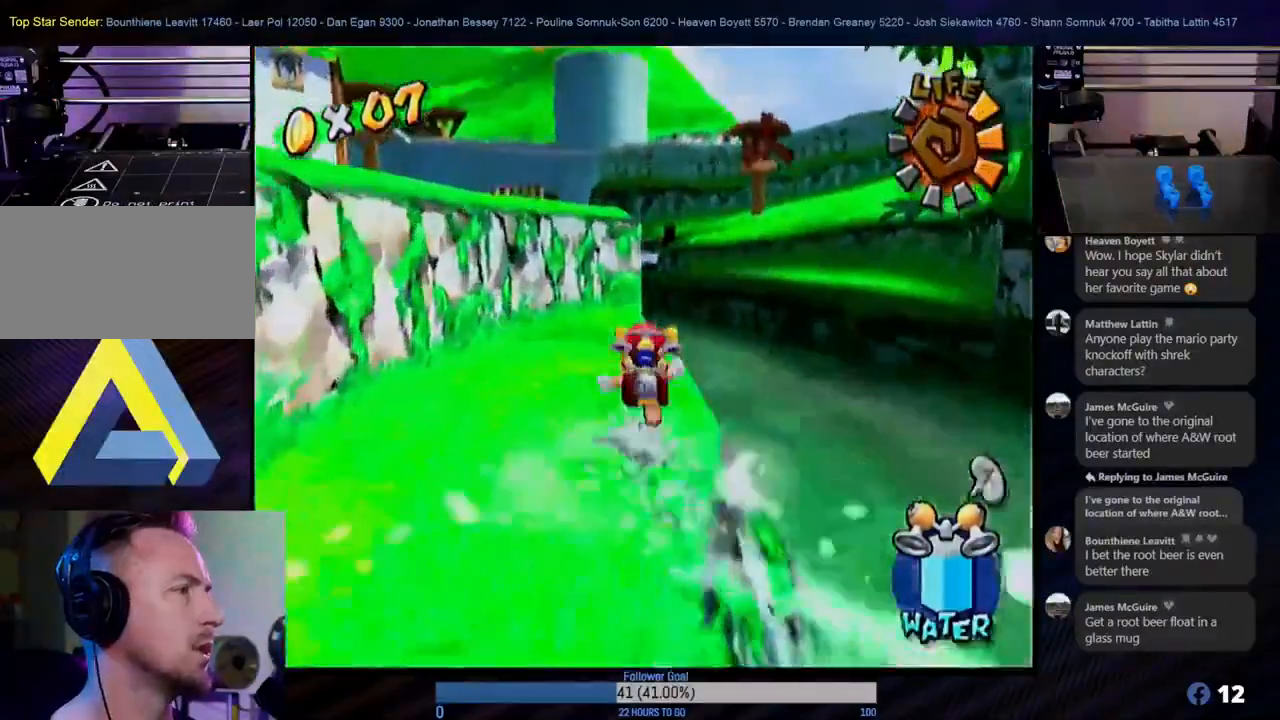
{"buttons": ["R1"], "left_stick": "up-left", "right_stick": "center", "events": [[67, "A", "down"], [100, "left_stick", "up-left"], [417, "R1", "down"], [450, "A", "up"]]}
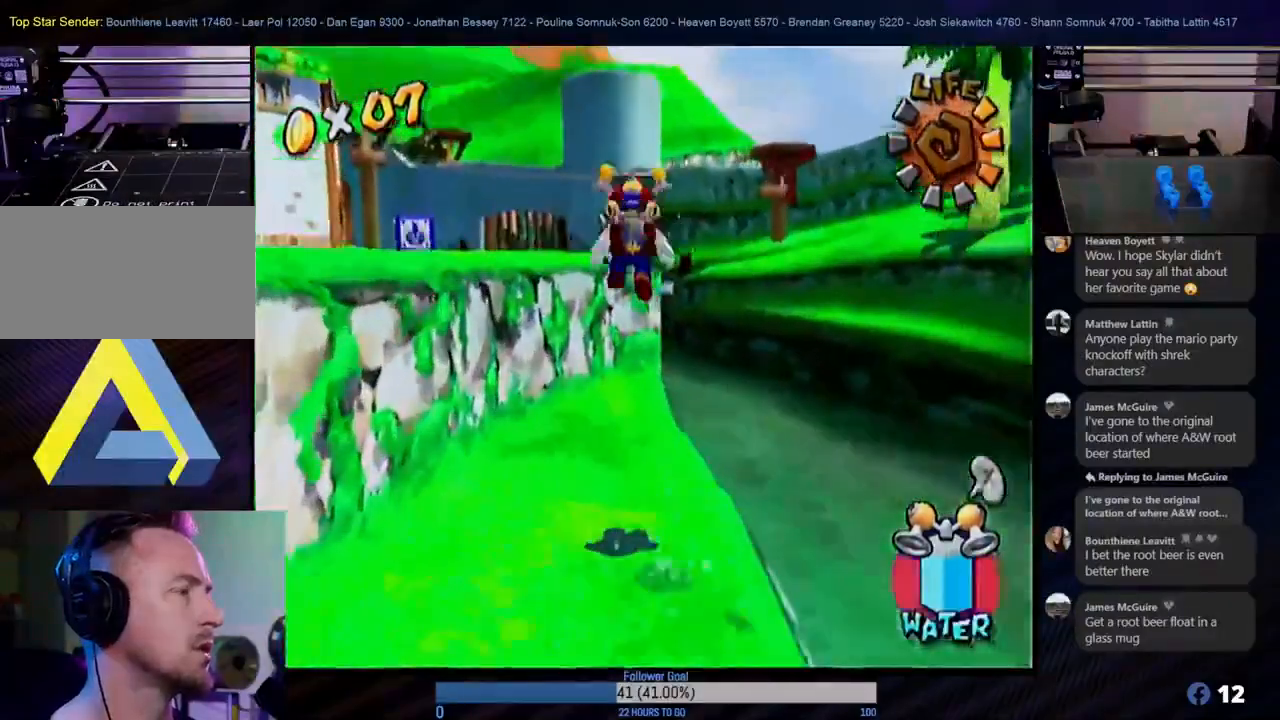
{"buttons": ["R1"], "left_stick": "up-left", "right_stick": "center", "events": []}
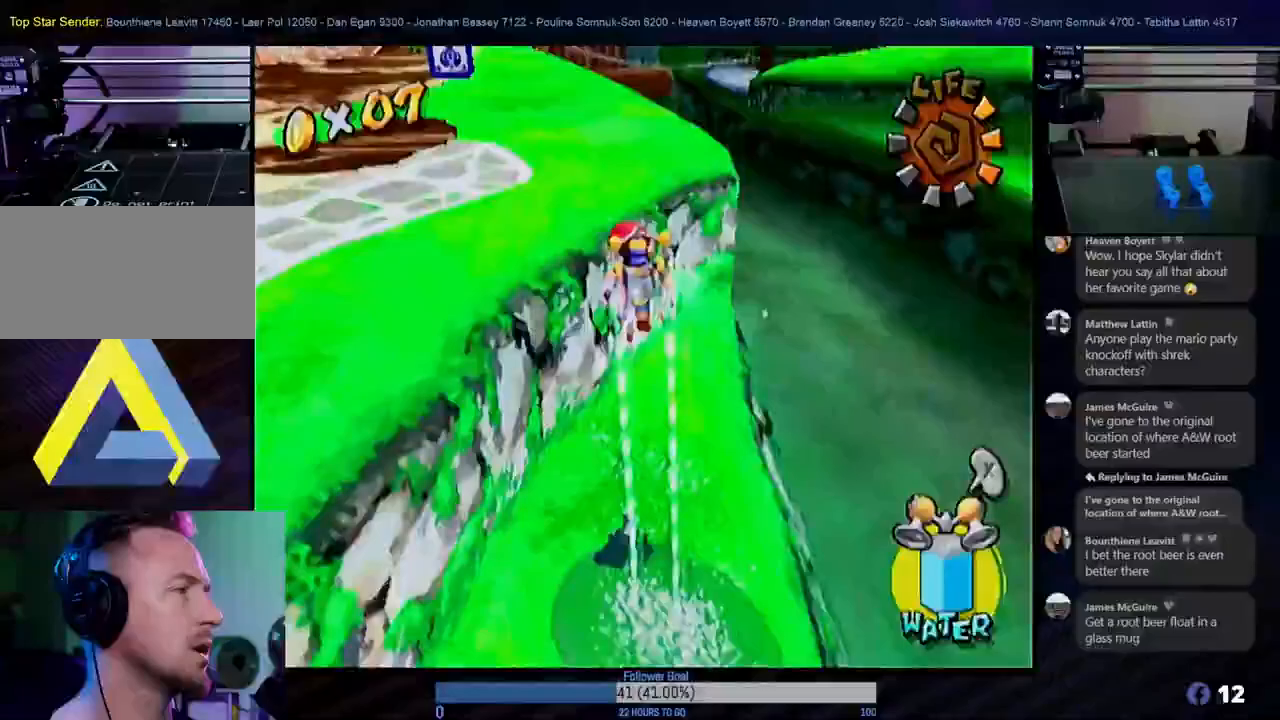
{"buttons": [], "left_stick": "up", "right_stick": "center", "events": [[233, "left_stick", "up"], [400, "R1", "up"]]}
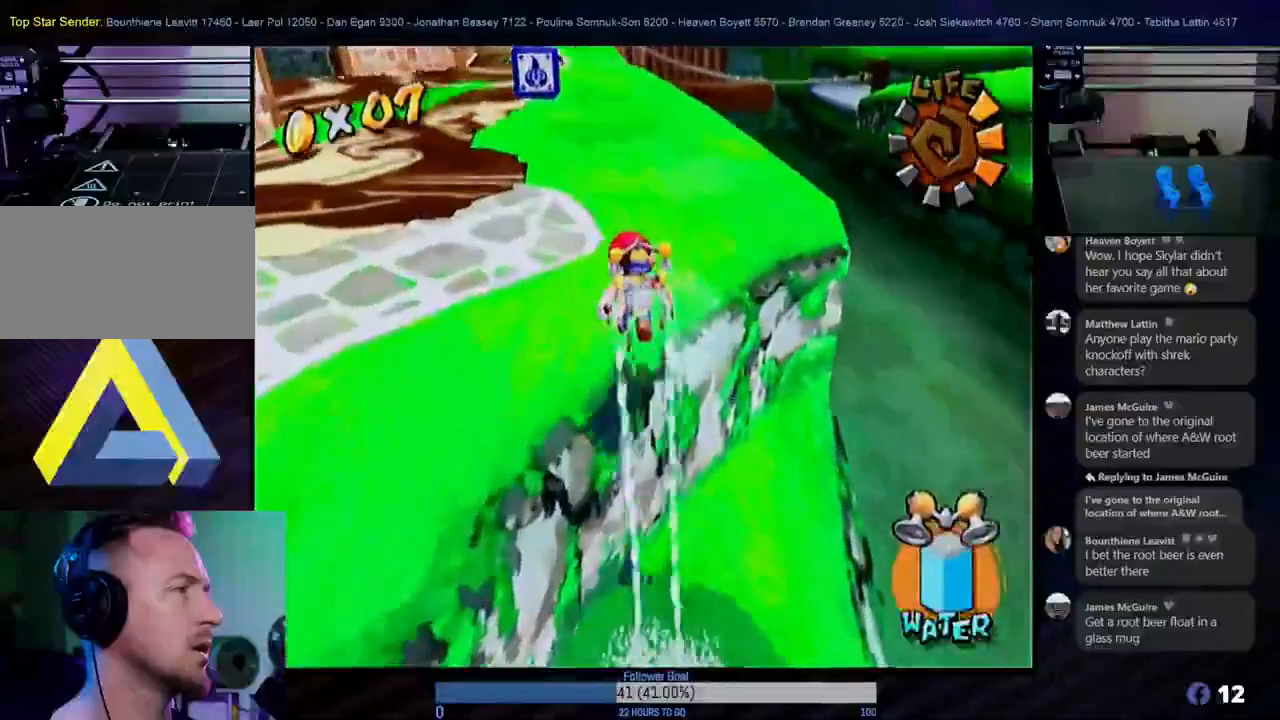
{"buttons": [], "left_stick": "up", "right_stick": "center", "events": []}
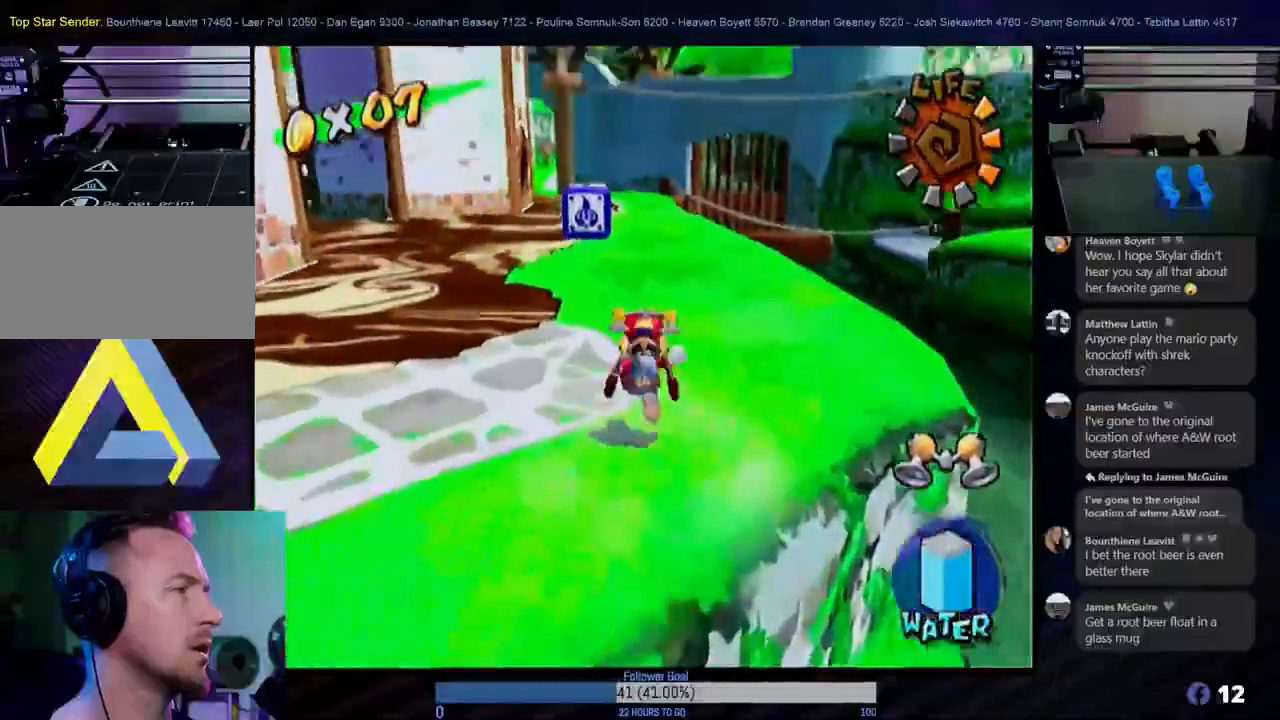
{"buttons": [], "left_stick": "up", "right_stick": "center", "events": []}
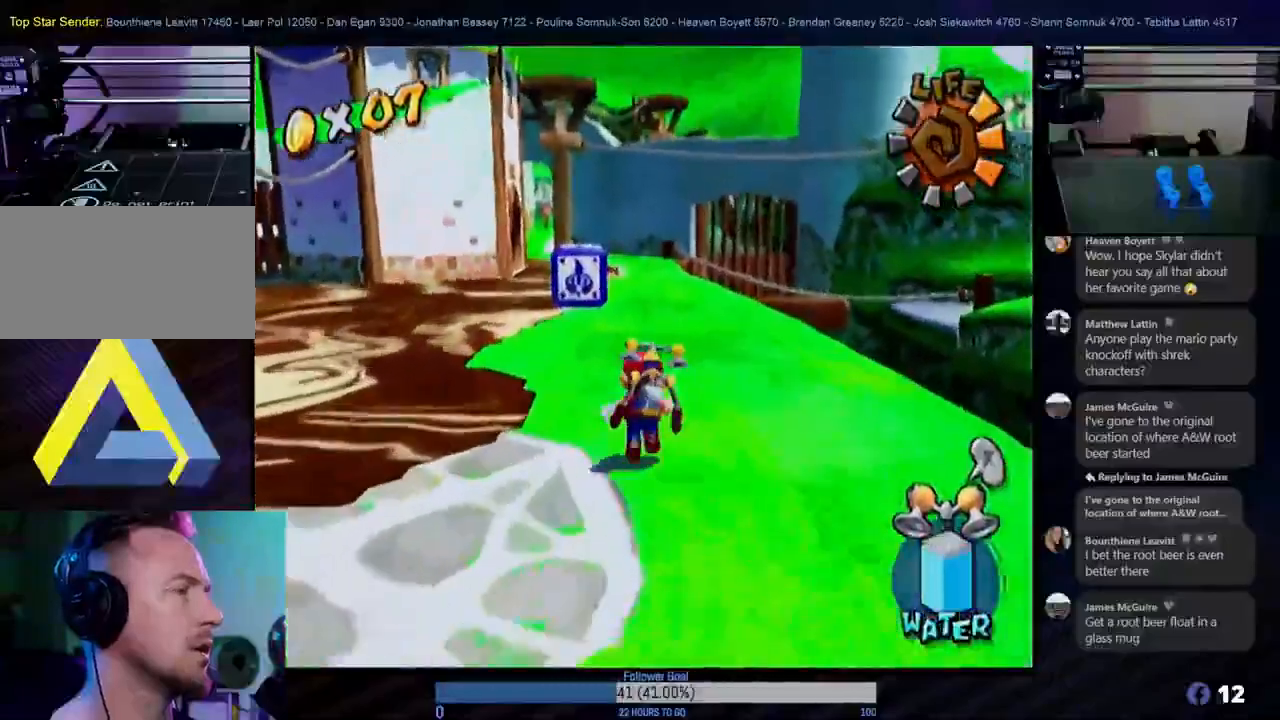
{"buttons": [], "left_stick": "up", "right_stick": "center", "events": []}
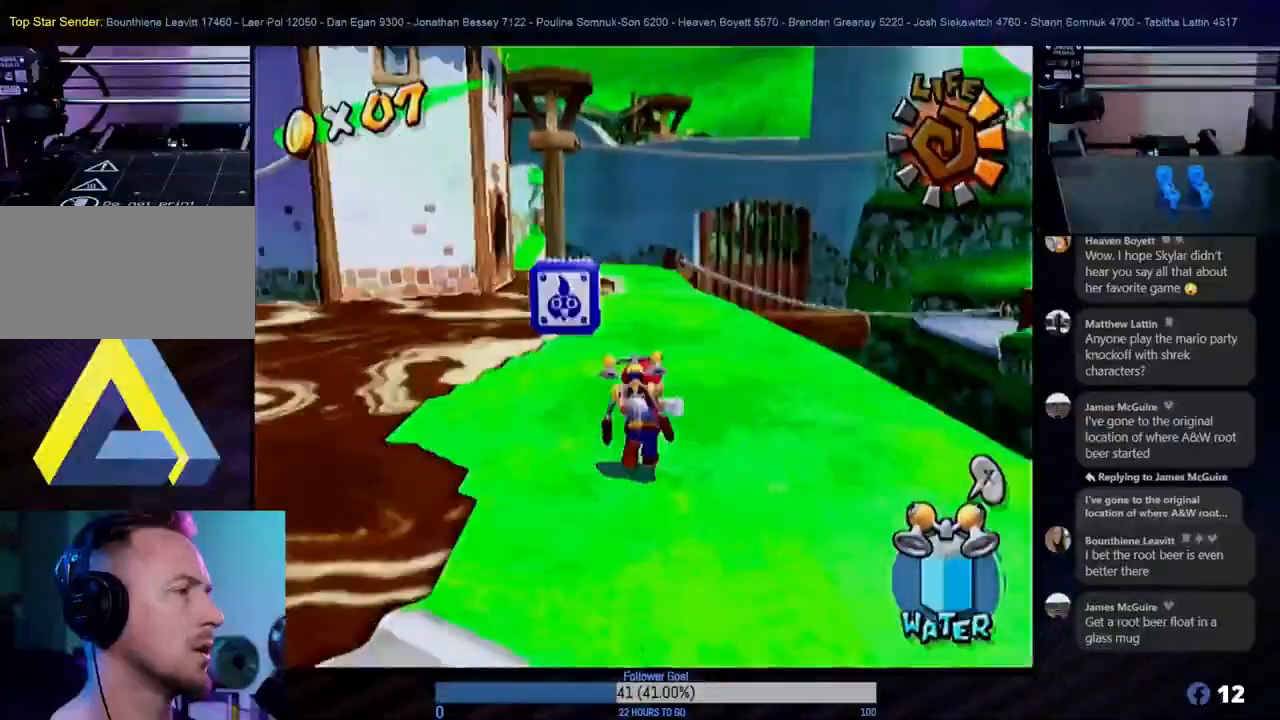
{"buttons": [], "left_stick": "up", "right_stick": "center", "events": []}
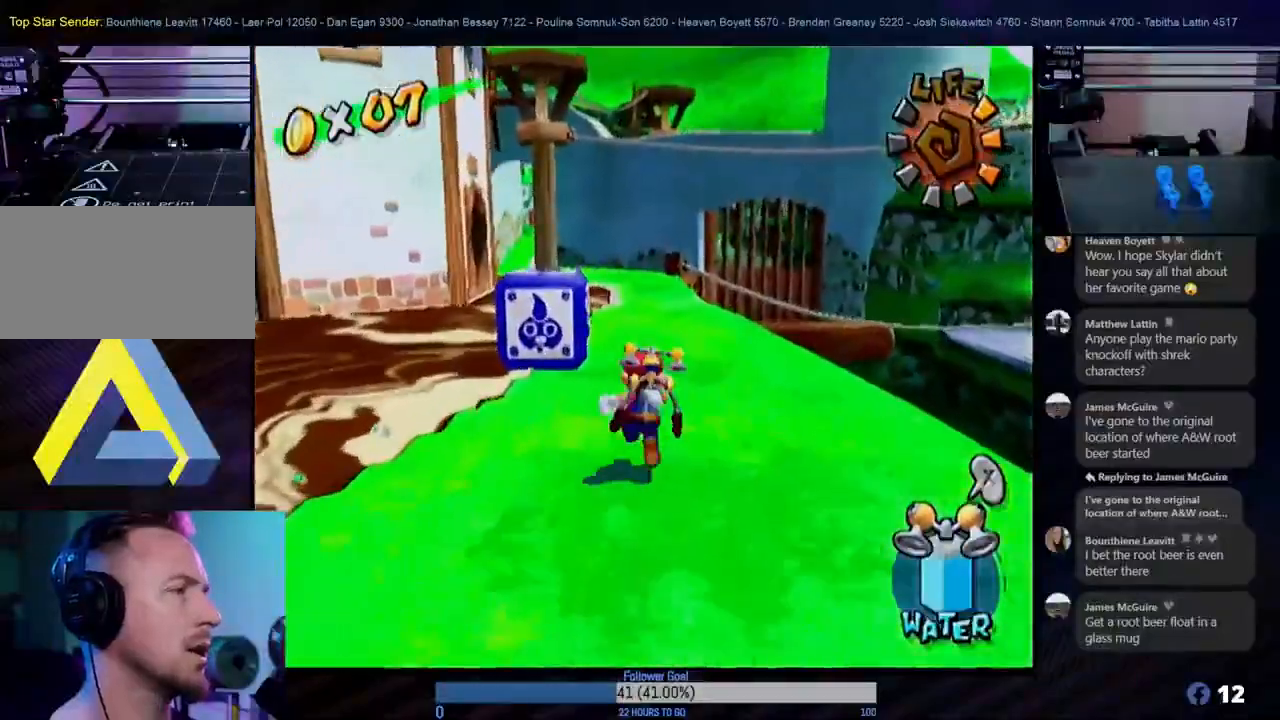
{"buttons": [], "left_stick": "up", "right_stick": "center", "events": []}
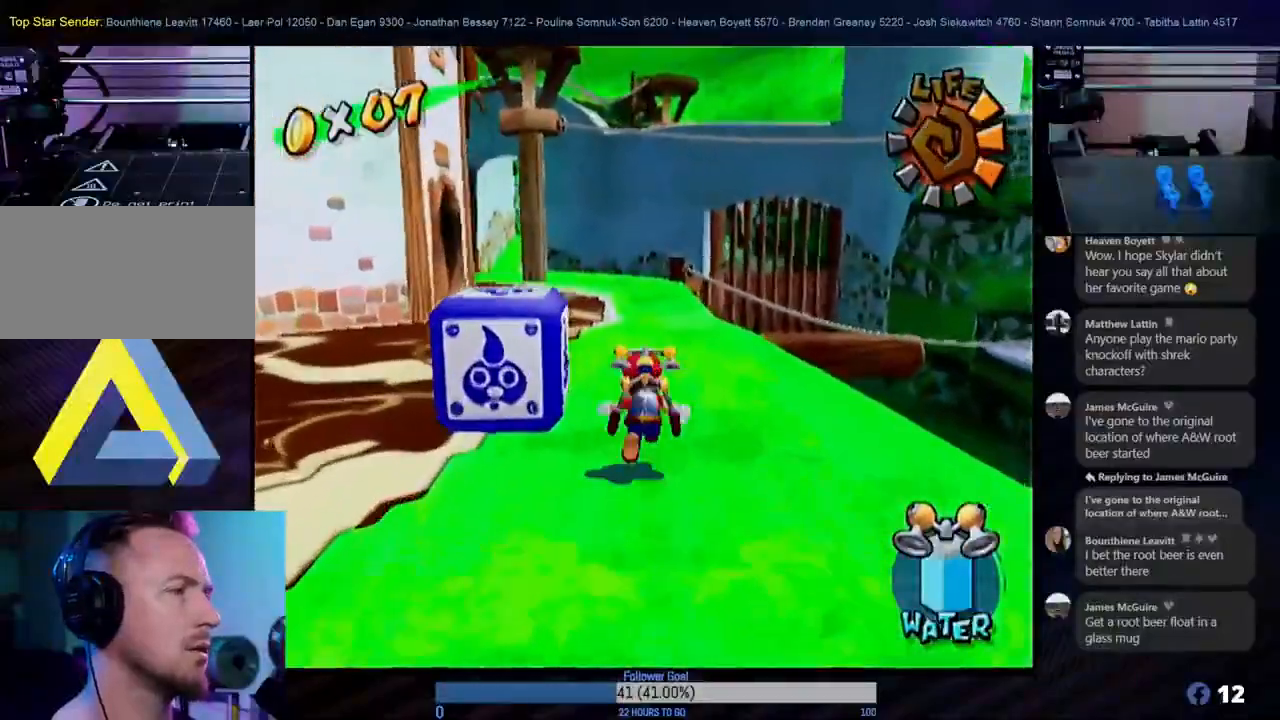
{"buttons": [], "left_stick": "up", "right_stick": "center", "events": []}
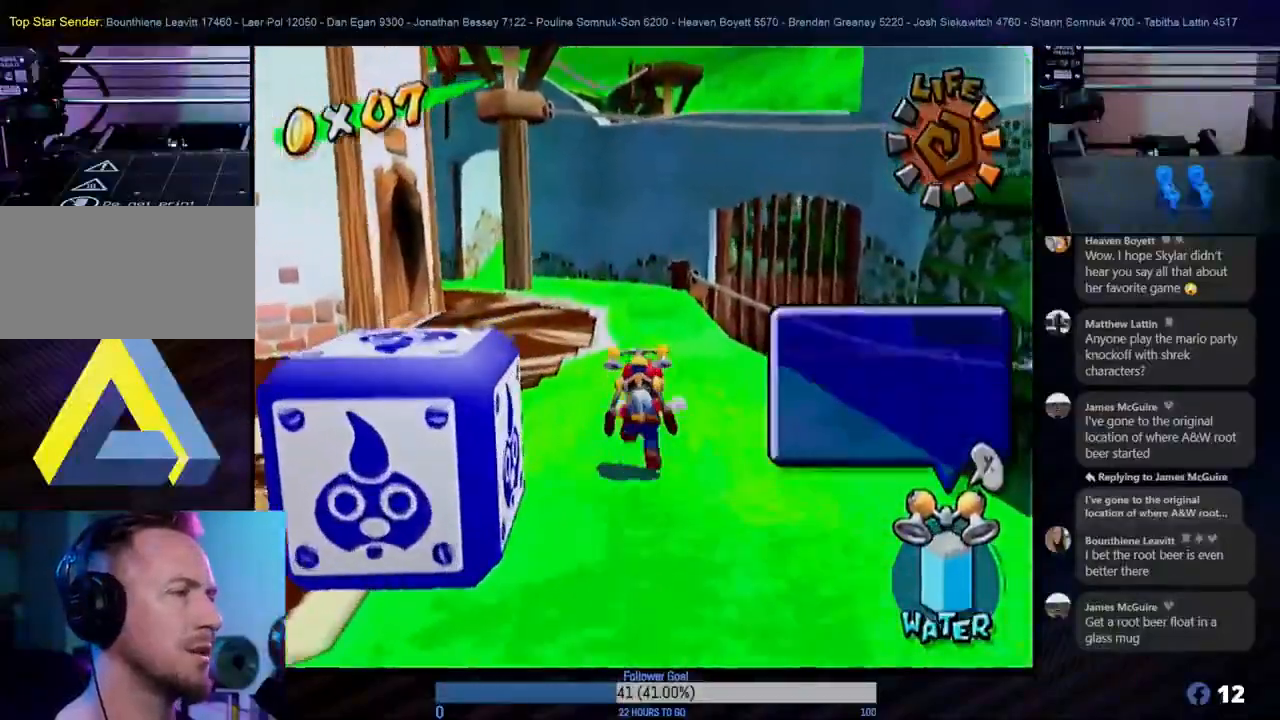
{"buttons": [], "left_stick": "up", "right_stick": "center", "events": []}
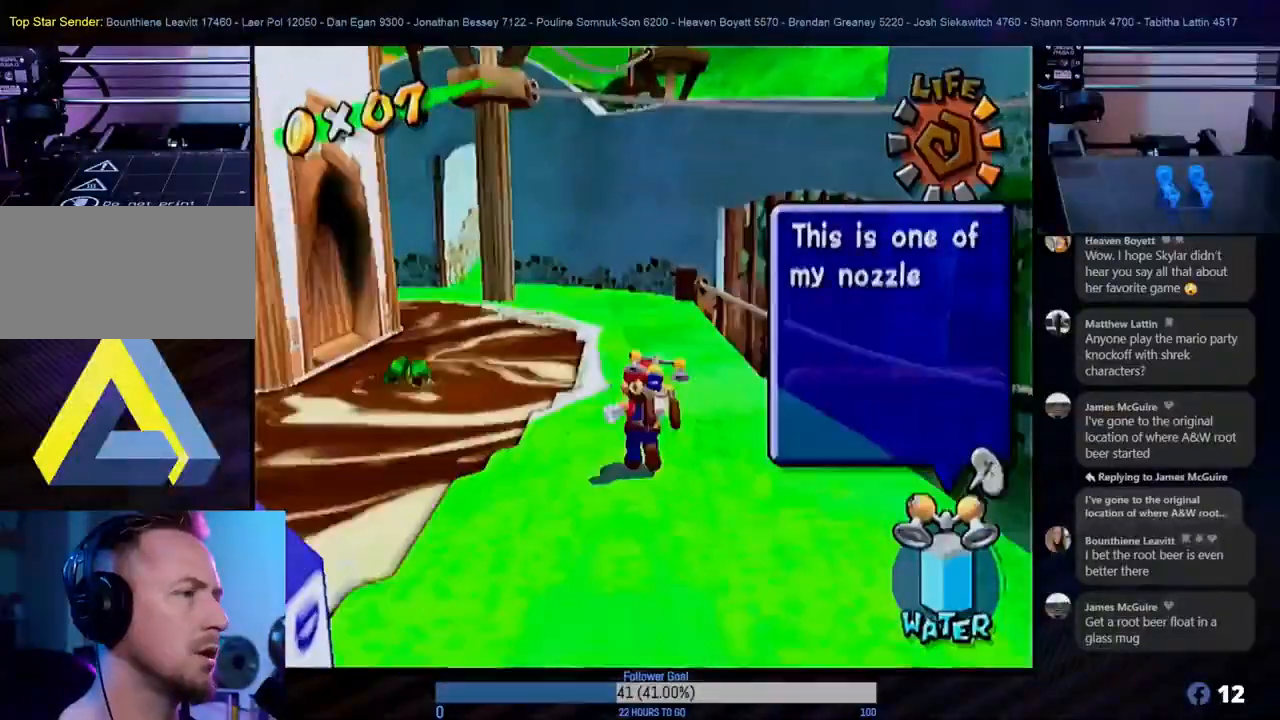
{"buttons": [], "left_stick": "up", "right_stick": "center", "events": []}
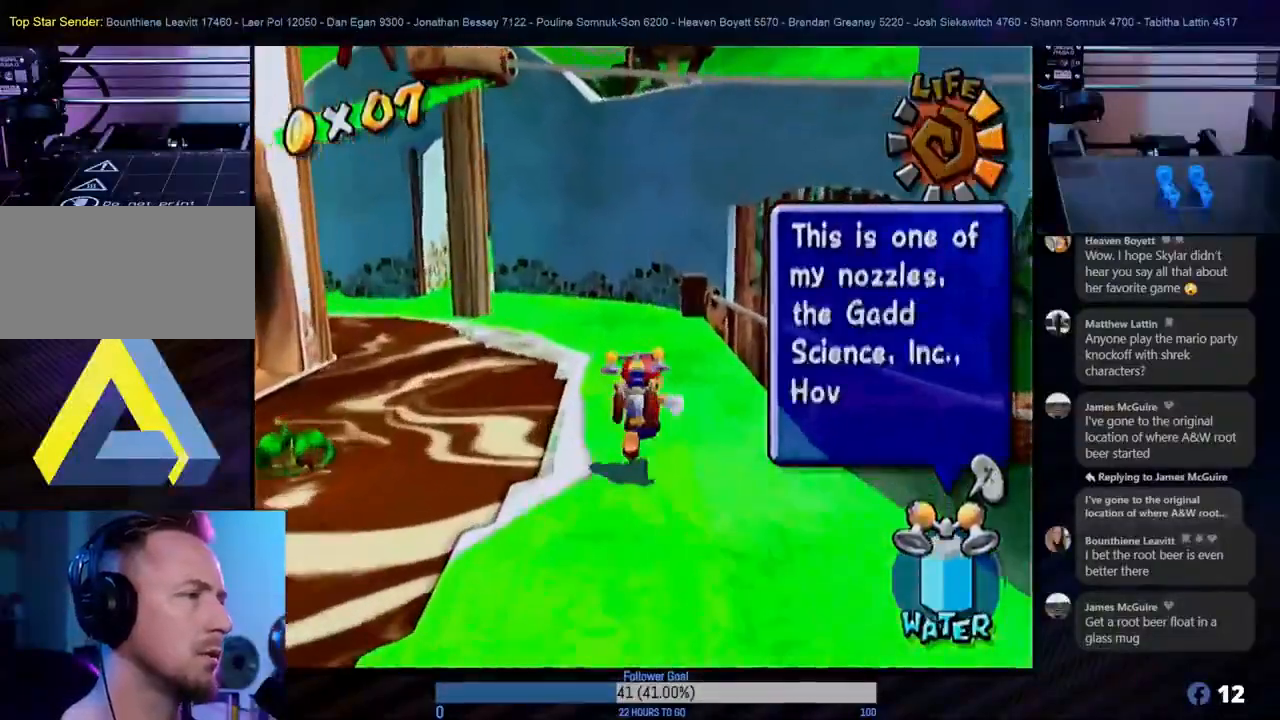
{"buttons": [], "left_stick": "up", "right_stick": "center", "events": []}
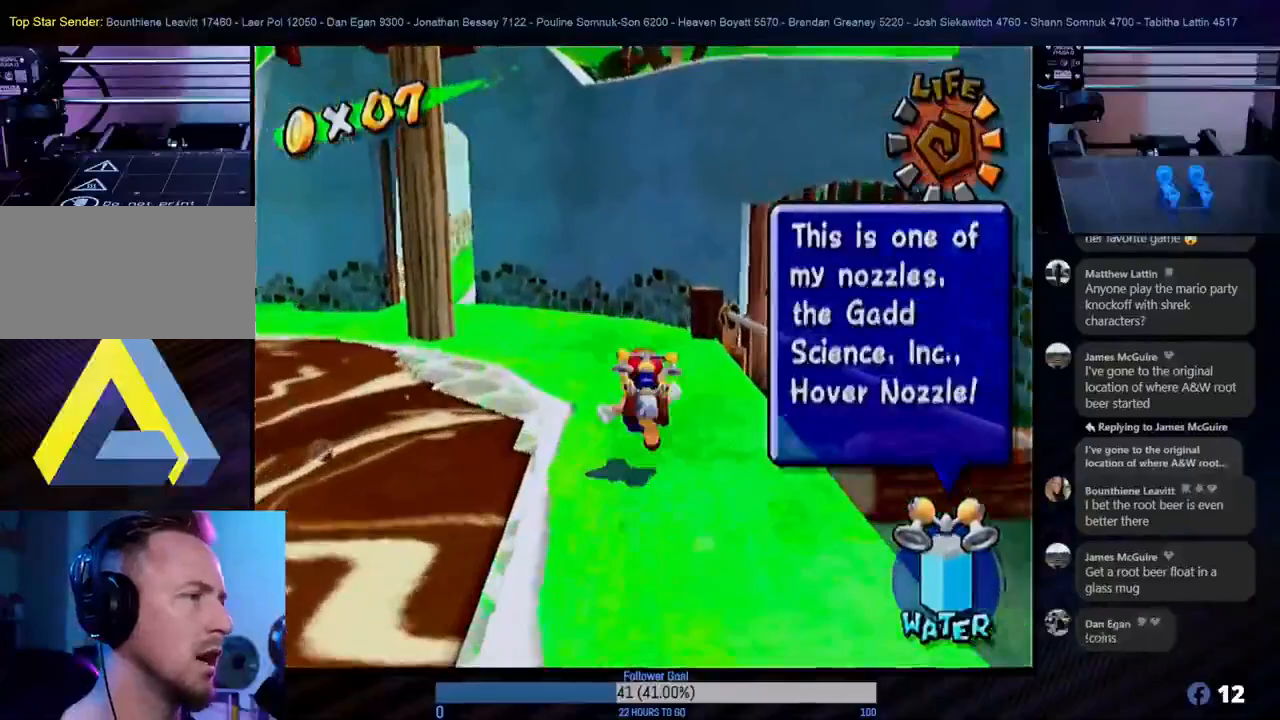
{"buttons": ["L1"], "left_stick": "up", "right_stick": "center", "events": [[250, "left_stick", "up-left"], [450, "L1", "down"], [483, "left_stick", "up"]]}
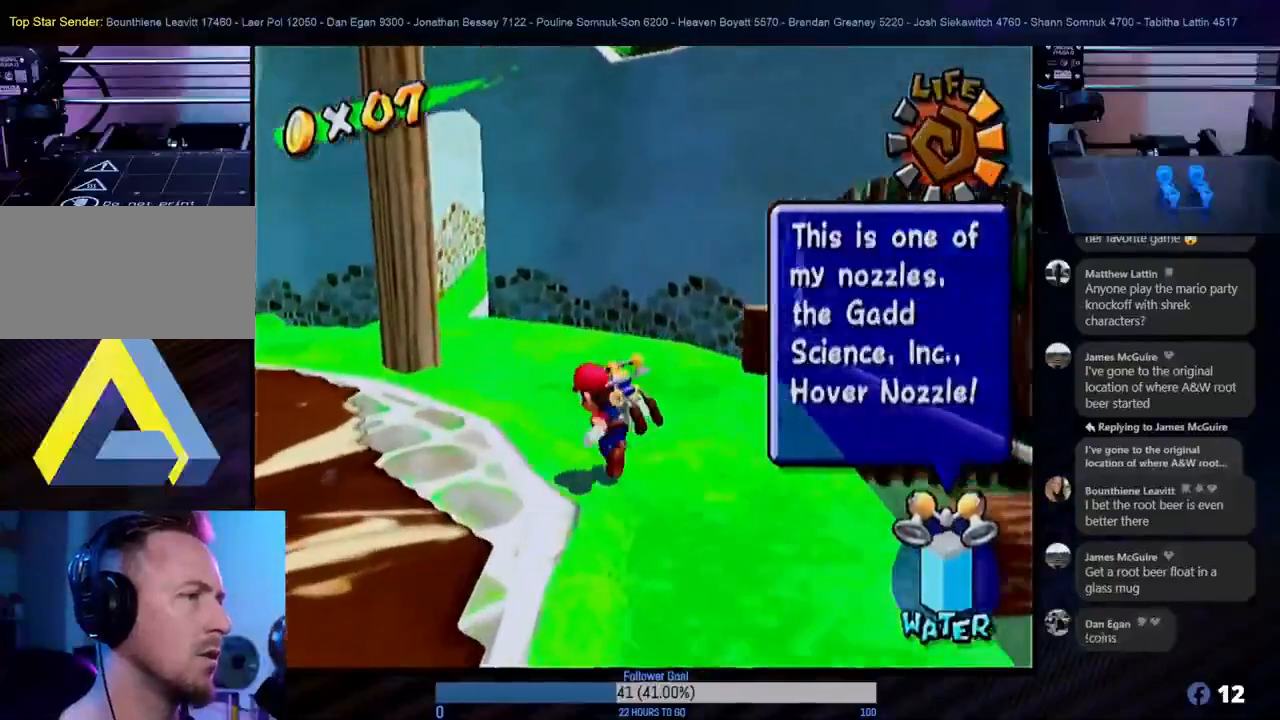
{"buttons": [], "left_stick": "up", "right_stick": "center", "events": [[83, "L1", "up"]]}
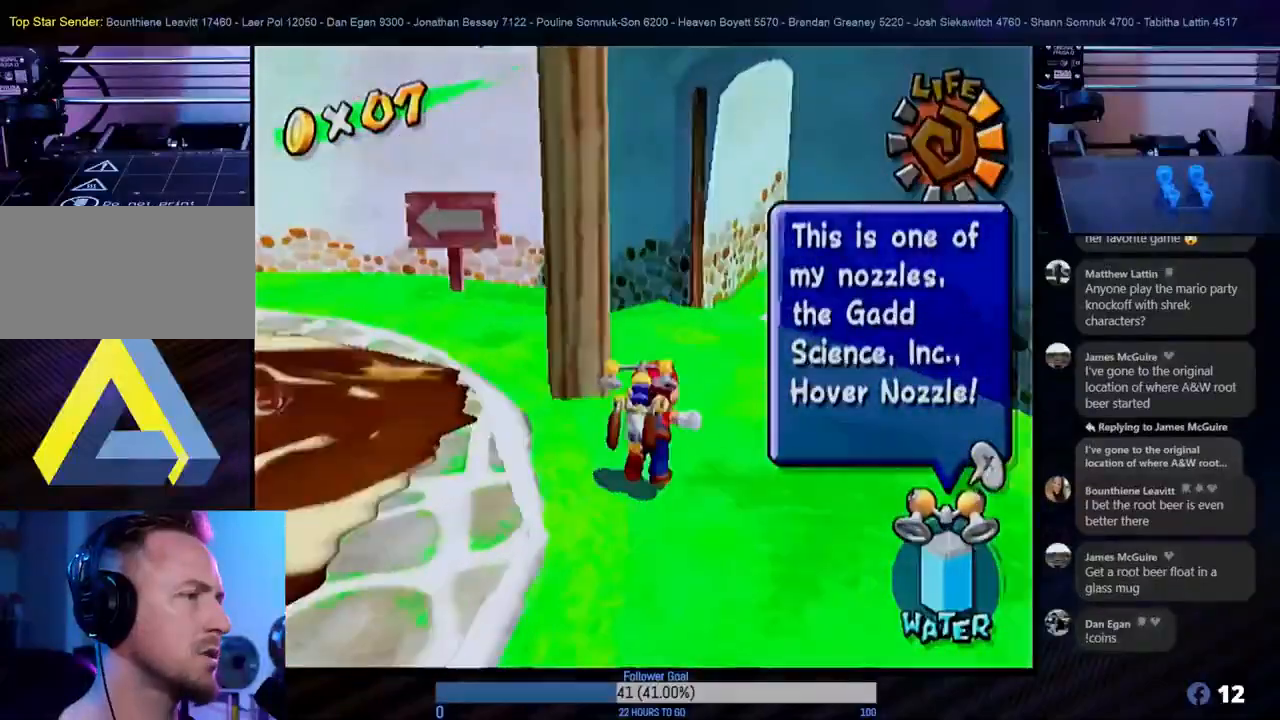
{"buttons": [], "left_stick": "up", "right_stick": "center", "events": []}
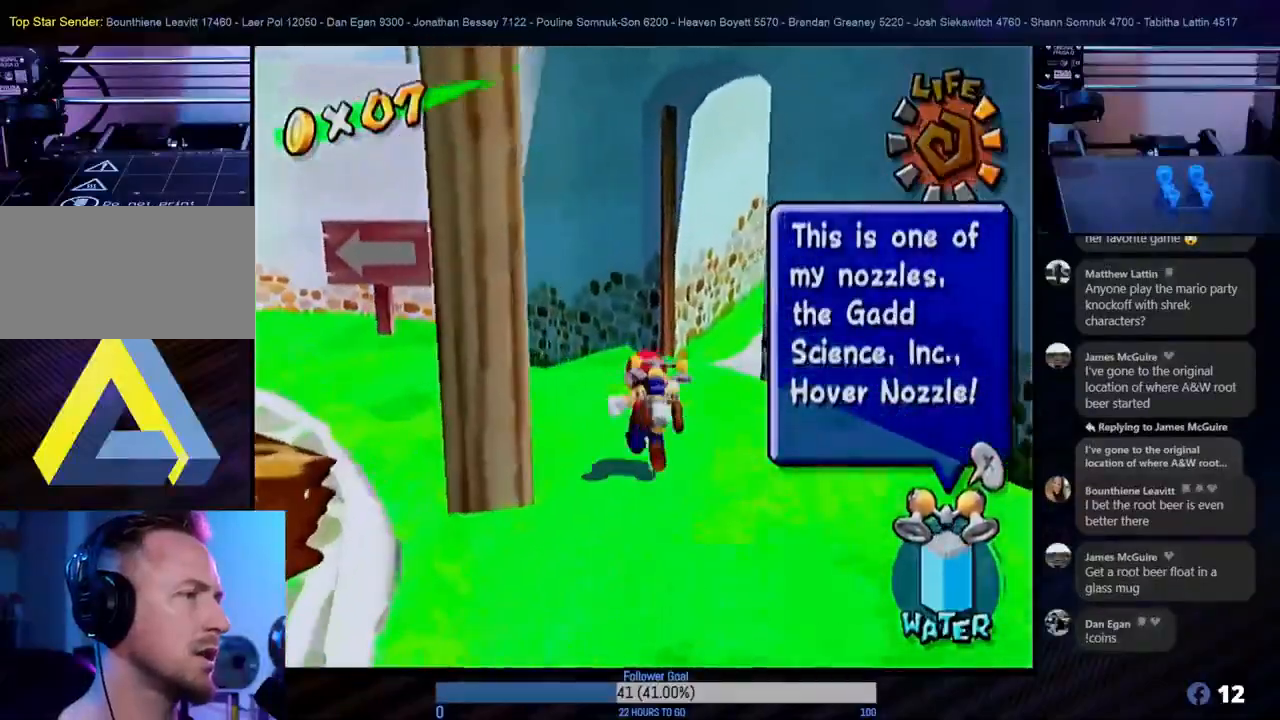
{"buttons": [], "left_stick": "up", "right_stick": "center", "events": []}
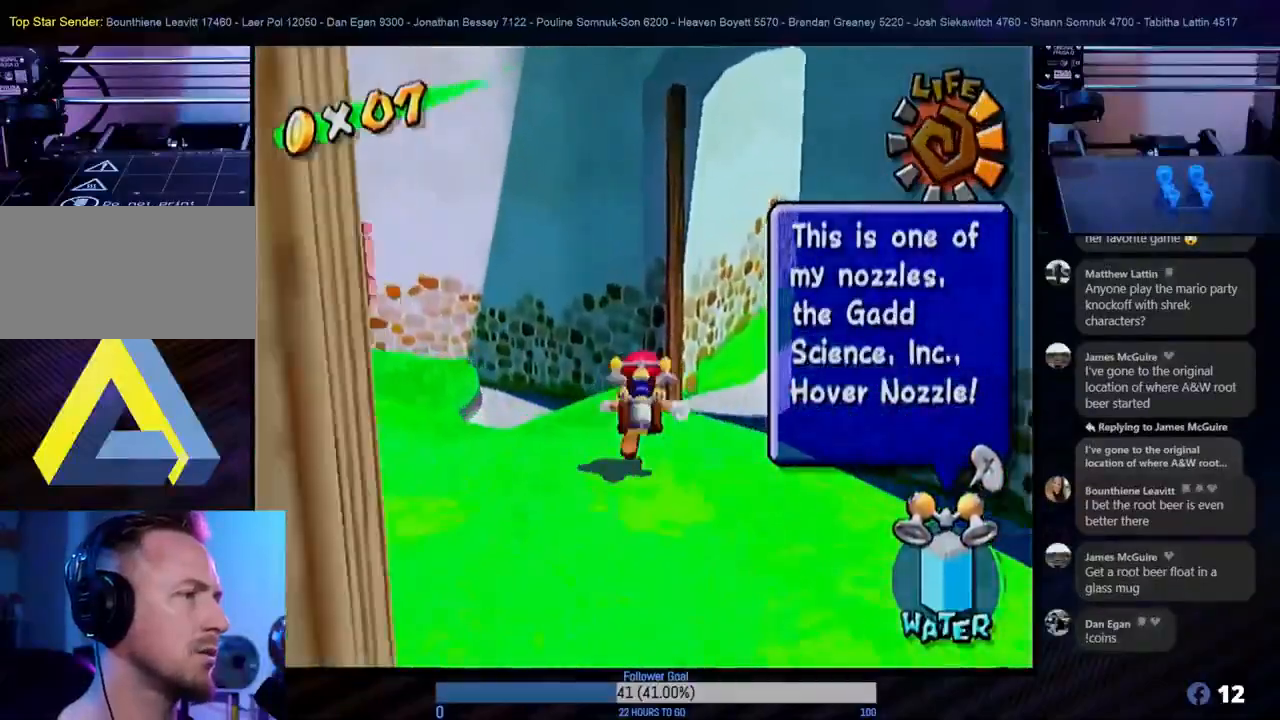
{"buttons": [], "left_stick": "up", "right_stick": "center", "events": [[67, "left_stick", "up-right"], [117, "A", "down"], [233, "left_stick", "up"], [350, "A", "up"]]}
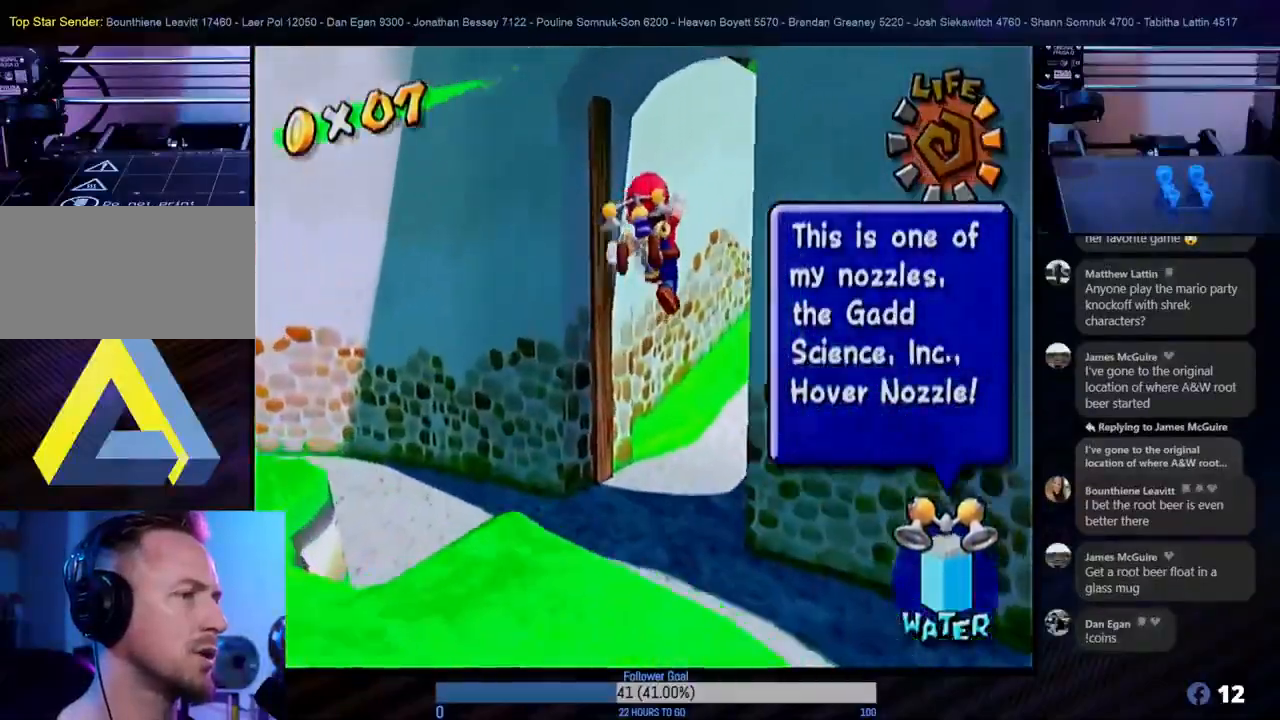
{"buttons": ["R1"], "left_stick": "up-left", "right_stick": "center", "events": [[117, "R1", "down"], [367, "left_stick", "up-left"]]}
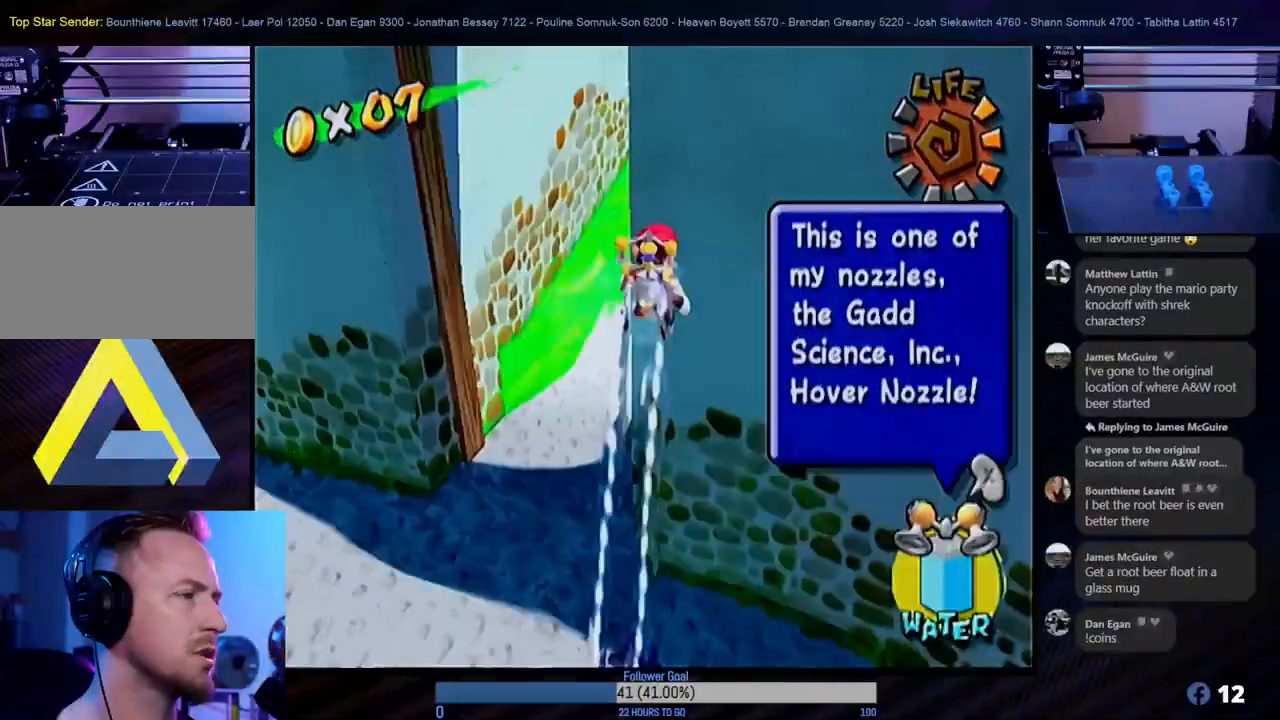
{"buttons": [], "left_stick": "up", "right_stick": "center", "events": [[283, "R1", "up"], [450, "left_stick", "up"]]}
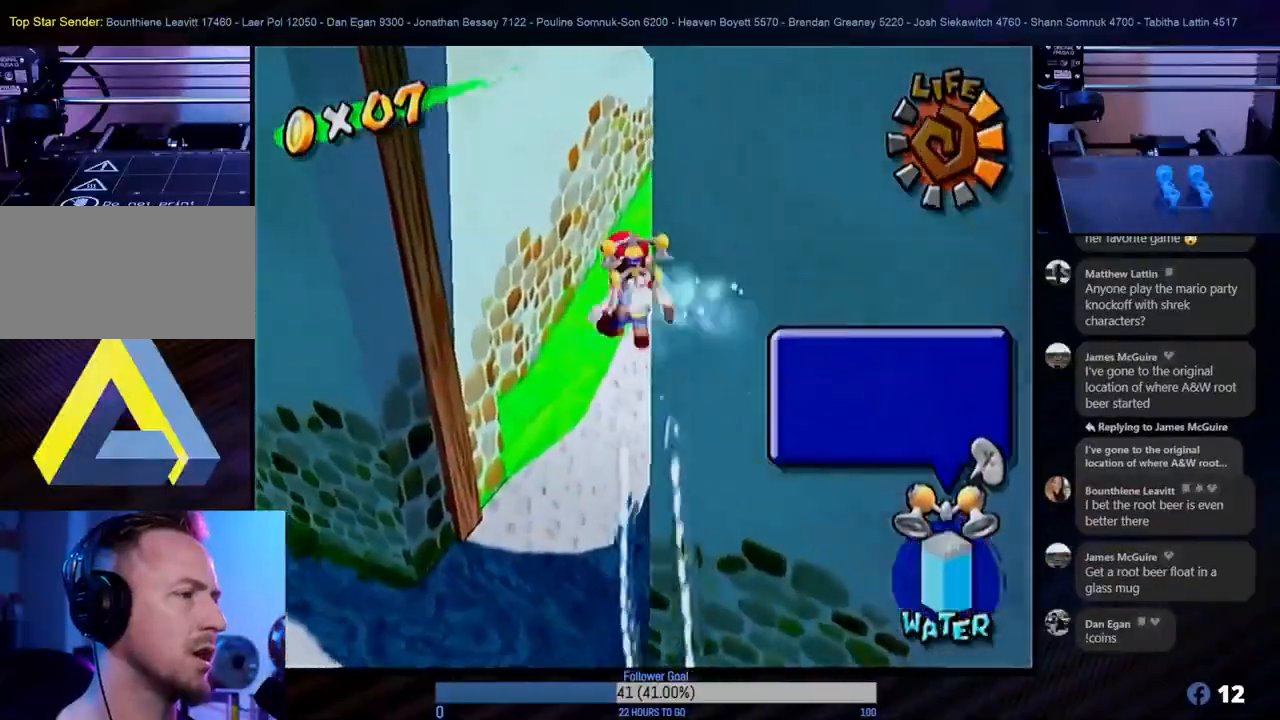
{"buttons": [], "left_stick": "up", "right_stick": "center", "events": []}
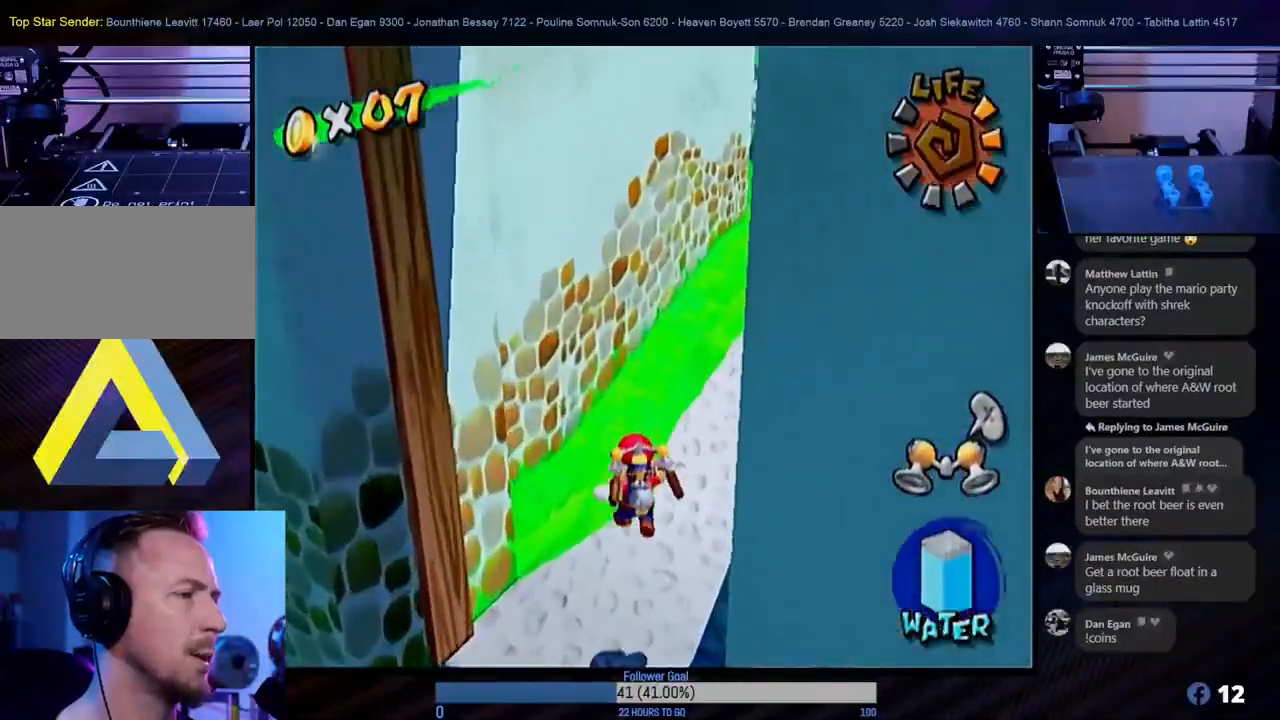
{"buttons": [], "left_stick": "up-right", "right_stick": "center", "events": [[50, "left_stick", "up-right"]]}
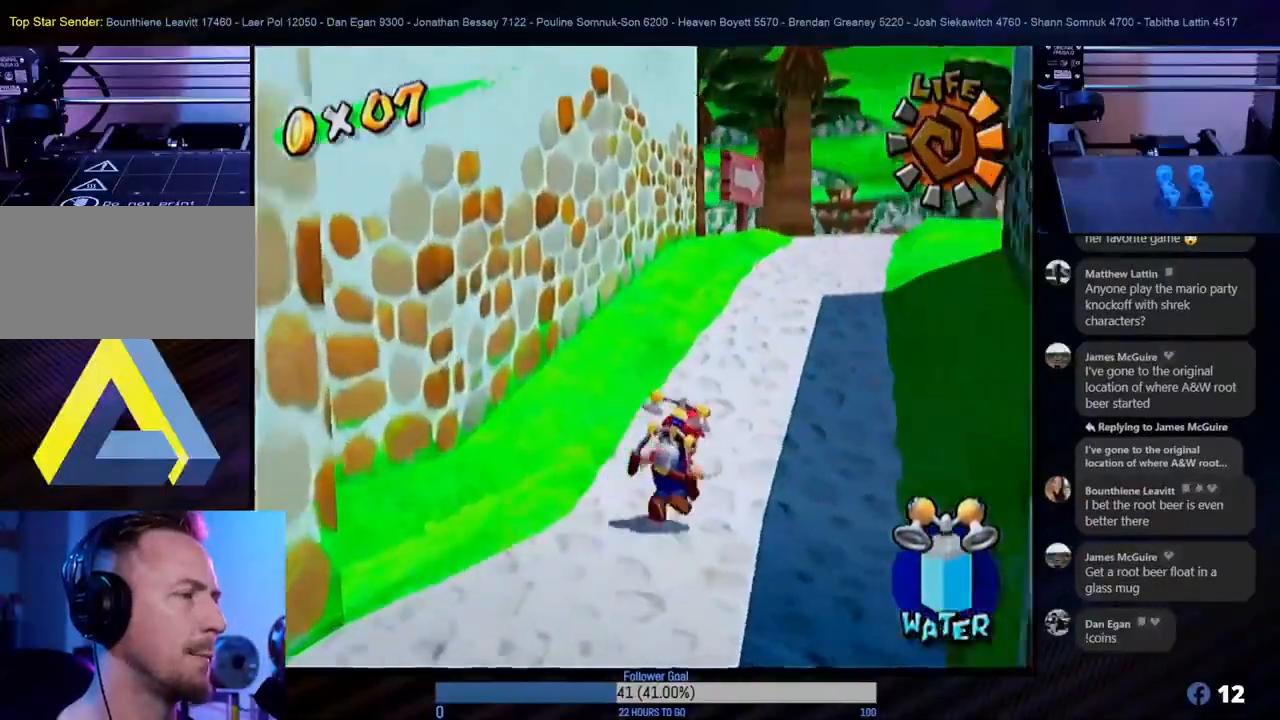
{"buttons": [], "left_stick": "up", "right_stick": "center", "events": [[117, "left_stick", "up"]]}